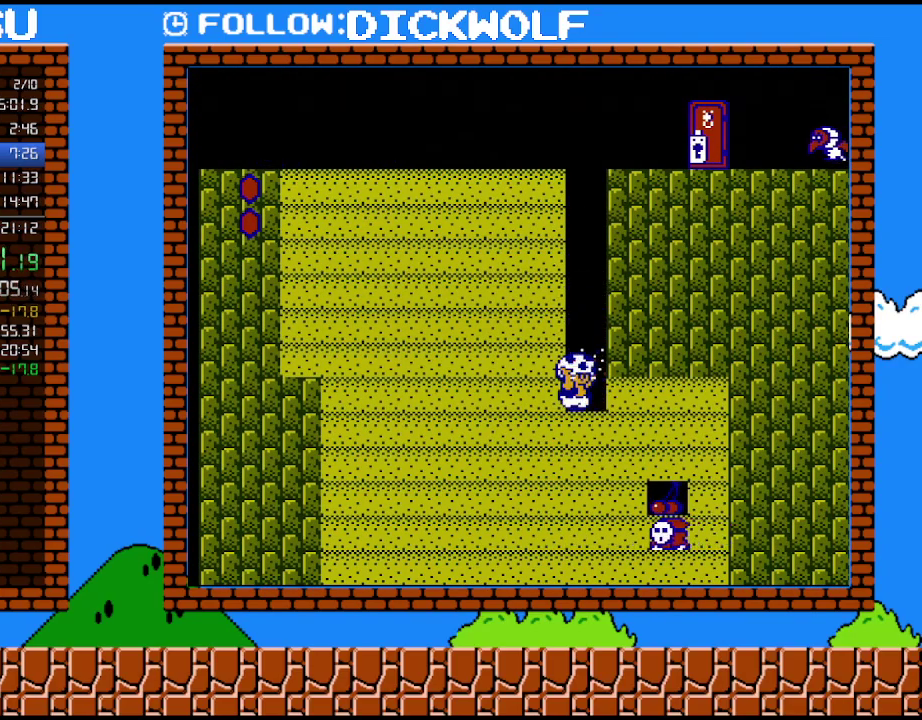
Gameplay with a controller (Nintendo layout); each line is a JSON object with the inputs held at the frame after it. "events" lists button and stick changes between this image and that frame as [ms after this image, input, new state], when the widget could be followed in between. Not read: L3 R3.
{"buttons": ["B", "DPAD_RIGHT"], "events": [[17, "DPAD_RIGHT", "up"], [200, "B", "down"], [483, "DPAD_RIGHT", "down"]]}
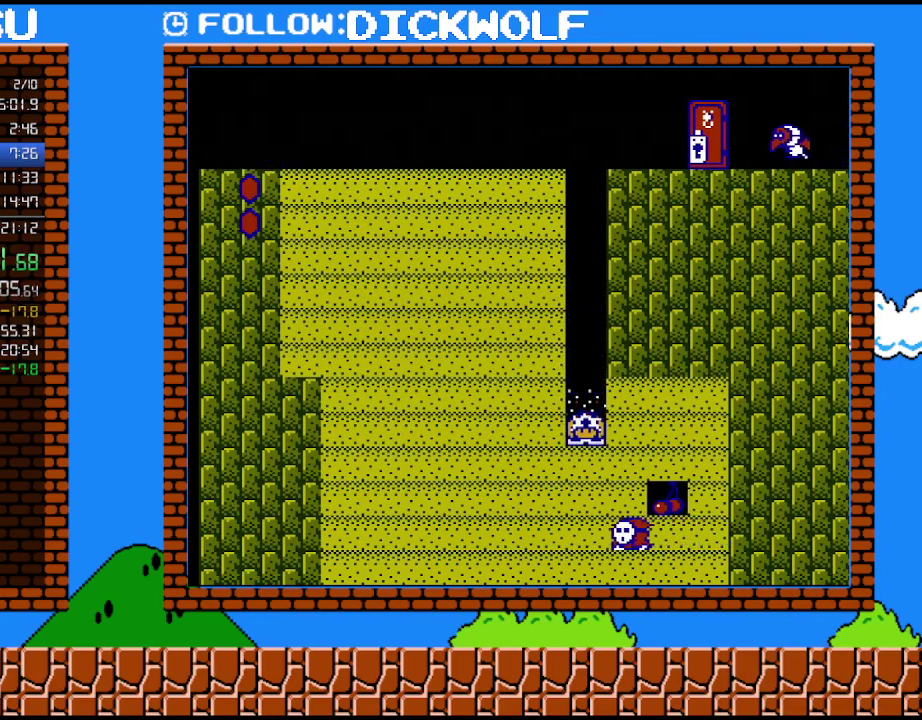
{"buttons": ["B", "DPAD_RIGHT"], "events": [[17, "B", "up"], [83, "DPAD_RIGHT", "up"], [267, "B", "down"], [483, "DPAD_RIGHT", "down"]]}
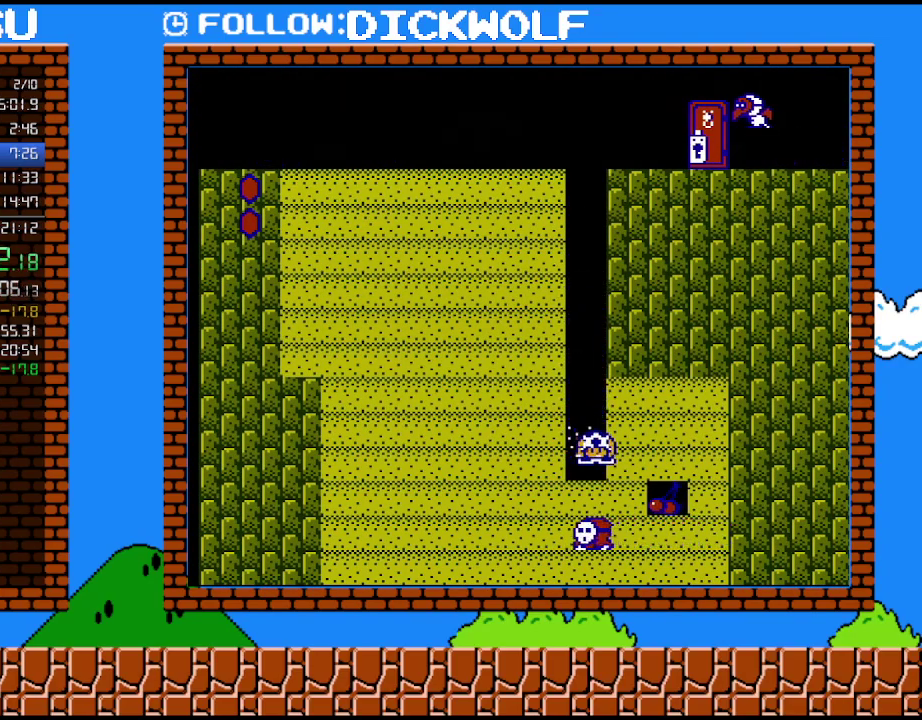
{"buttons": ["B"], "events": [[133, "B", "up"], [167, "DPAD_RIGHT", "up"], [350, "B", "down"]]}
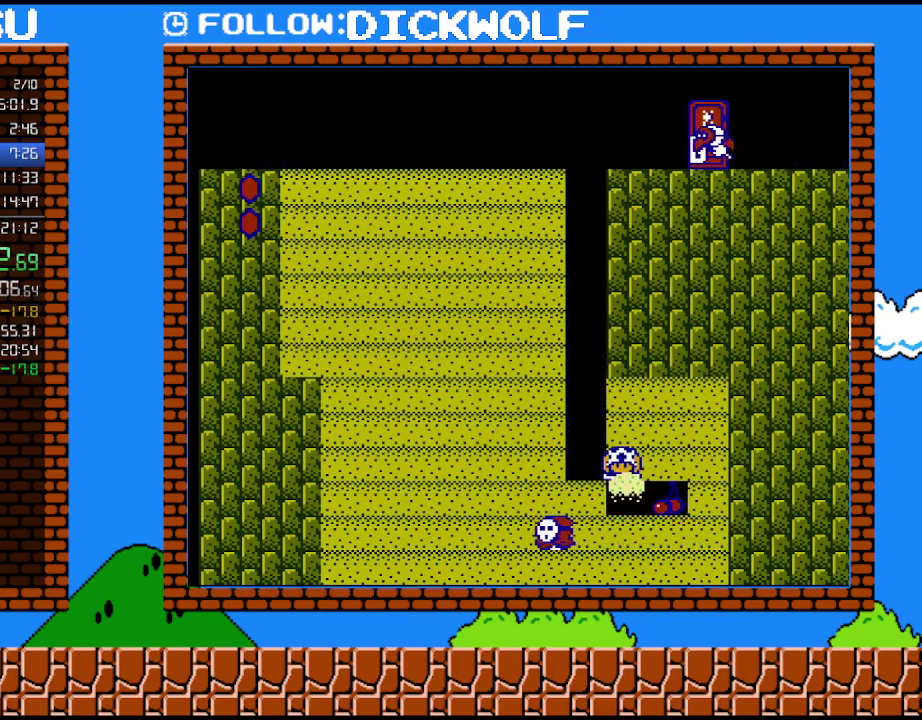
{"buttons": ["B"], "events": [[17, "DPAD_RIGHT", "down"], [267, "B", "up"], [267, "DPAD_RIGHT", "up"], [450, "B", "down"]]}
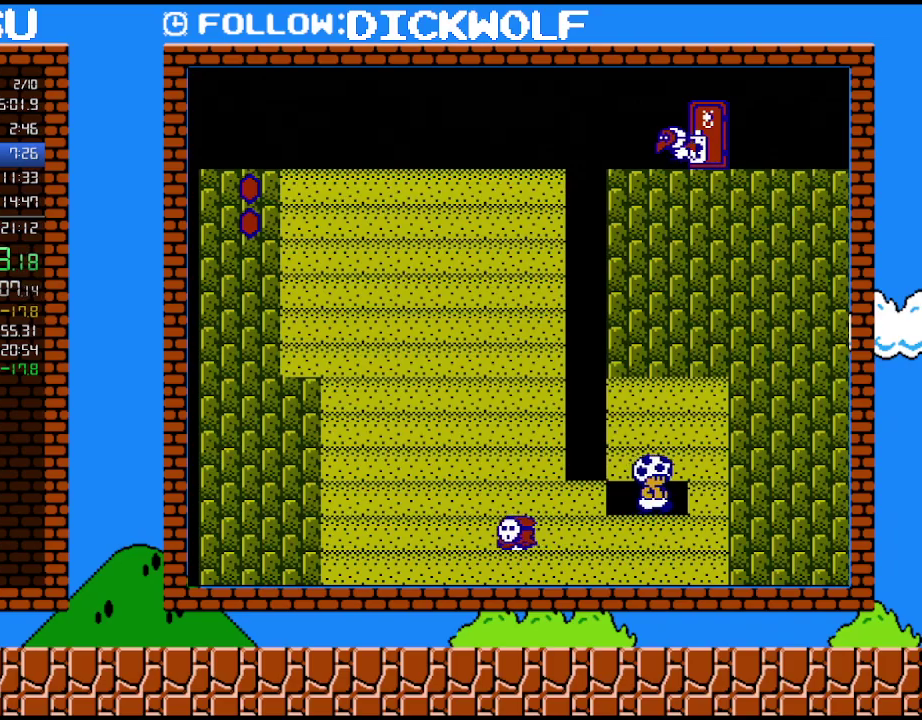
{"buttons": [], "events": [[17, "B", "up"], [17, "DPAD_RIGHT", "down"], [100, "DPAD_RIGHT", "up"], [133, "B", "down"], [350, "B", "up"]]}
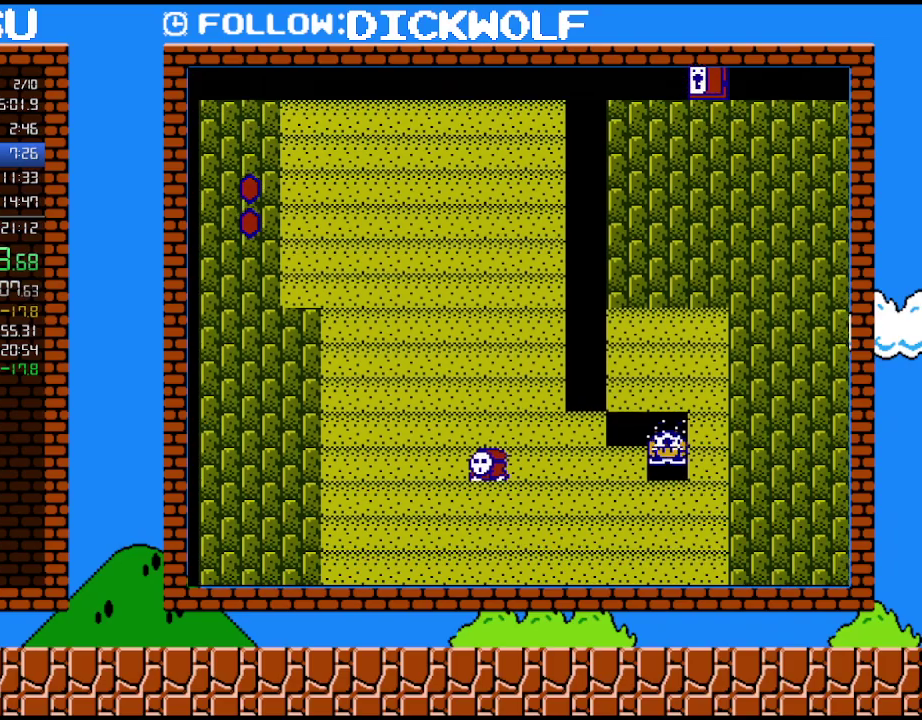
{"buttons": [], "events": []}
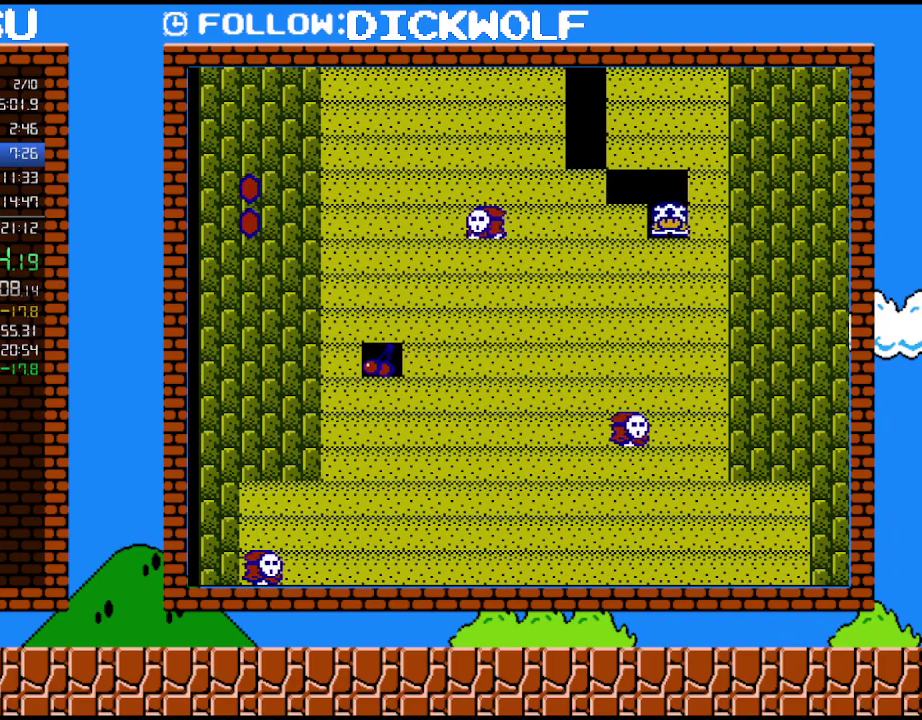
{"buttons": [], "events": [[167, "B", "down"], [400, "B", "up"]]}
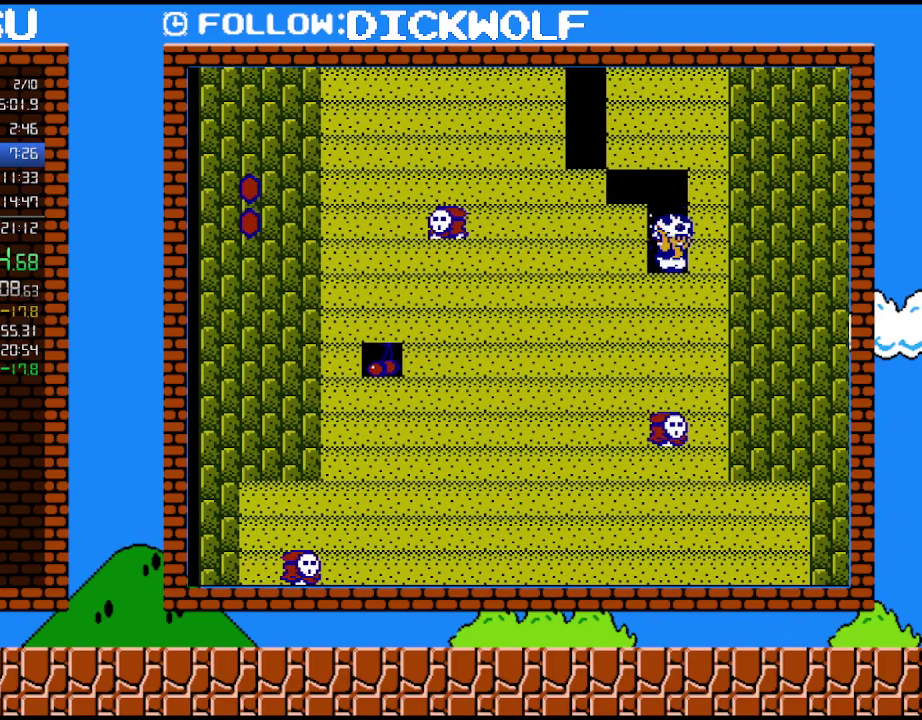
{"buttons": [], "events": [[233, "B", "down"], [450, "B", "up"]]}
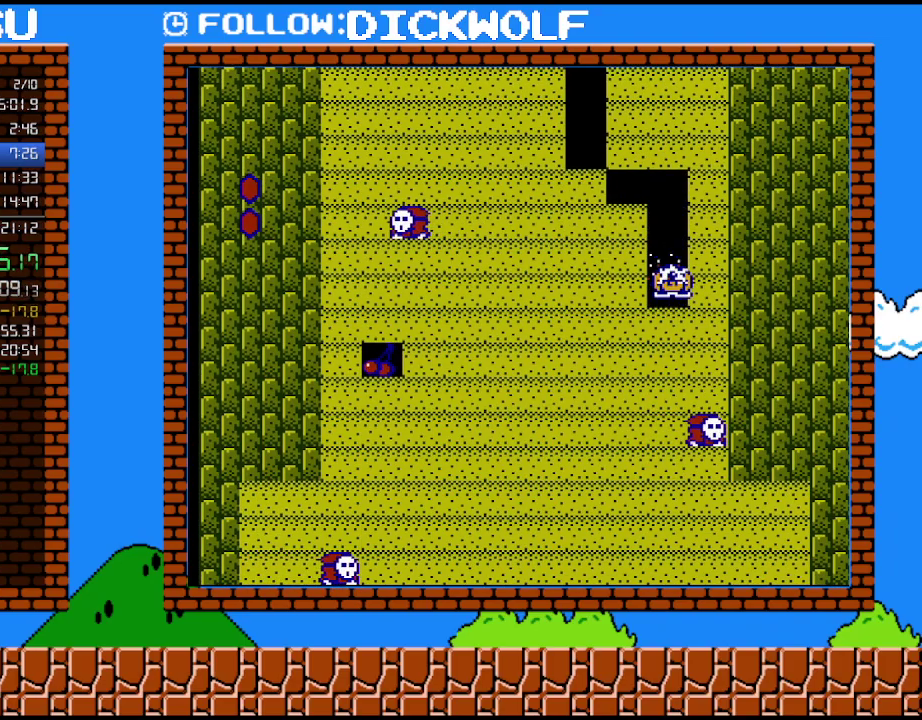
{"buttons": ["B"], "events": [[300, "B", "down"]]}
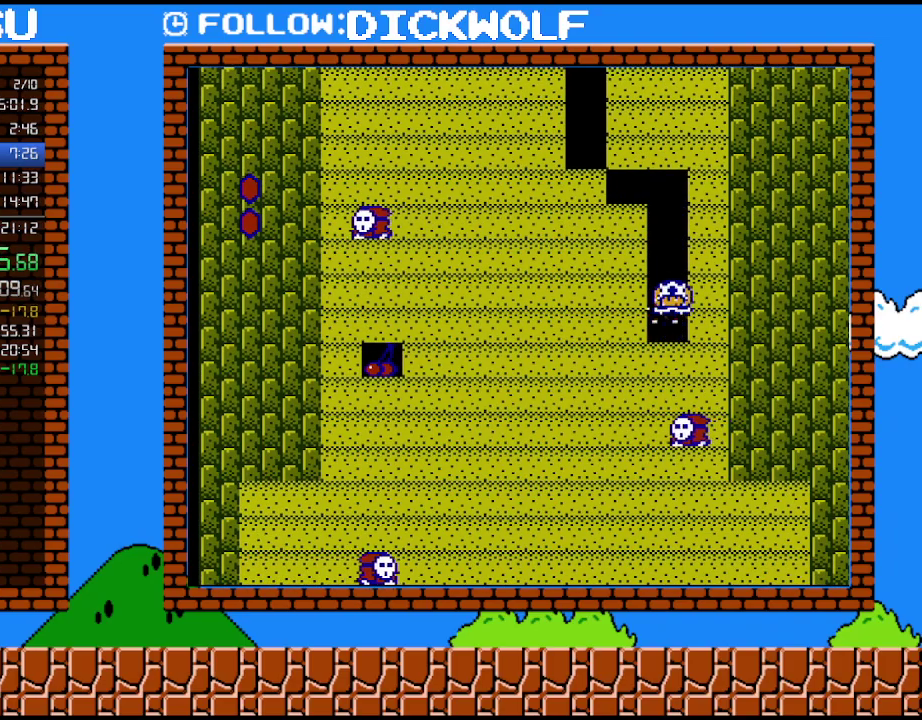
{"buttons": ["B"], "events": [[50, "B", "up"], [383, "B", "down"]]}
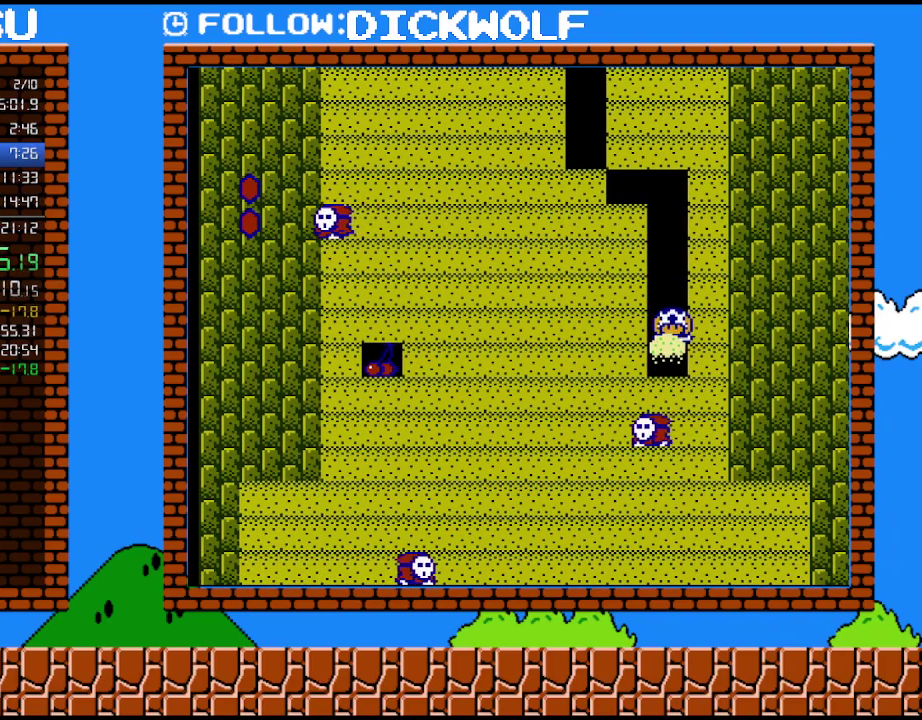
{"buttons": ["B"], "events": [[117, "B", "up"], [450, "B", "down"]]}
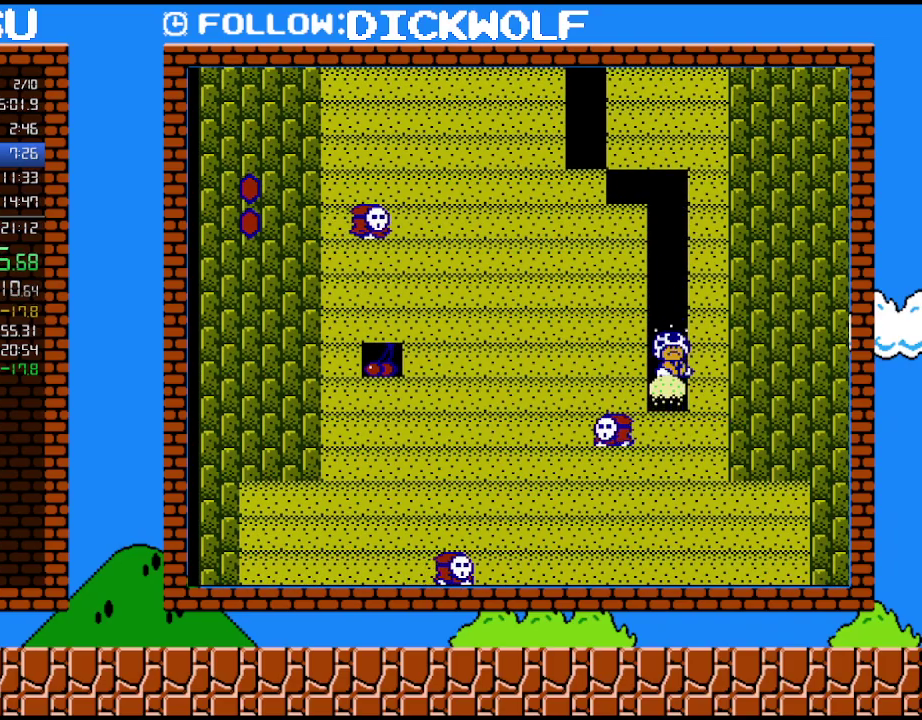
{"buttons": [], "events": [[200, "B", "up"]]}
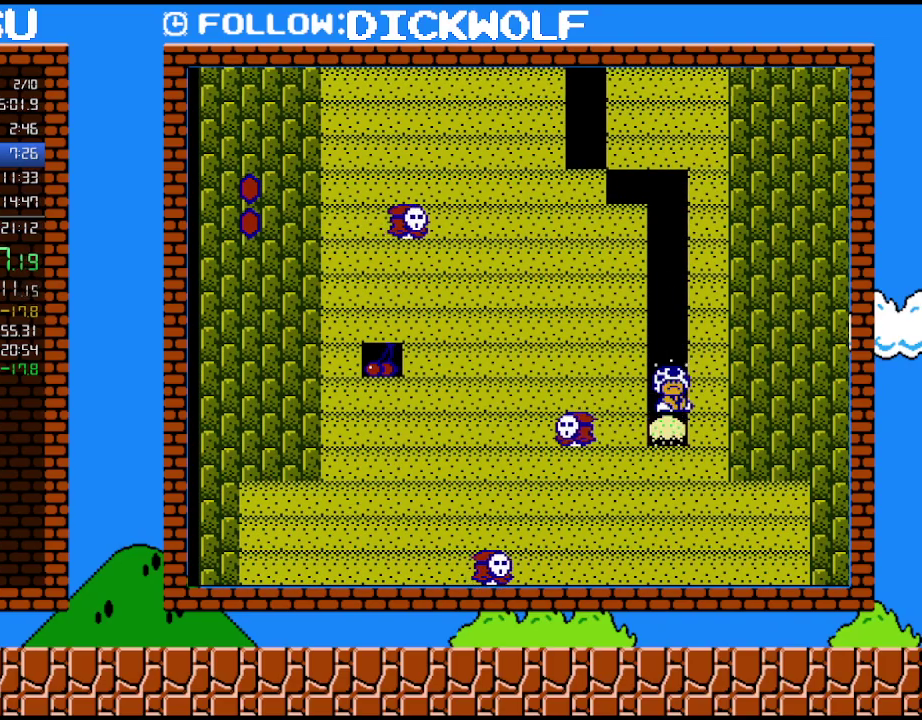
{"buttons": [], "events": [[50, "B", "down"], [333, "B", "up"]]}
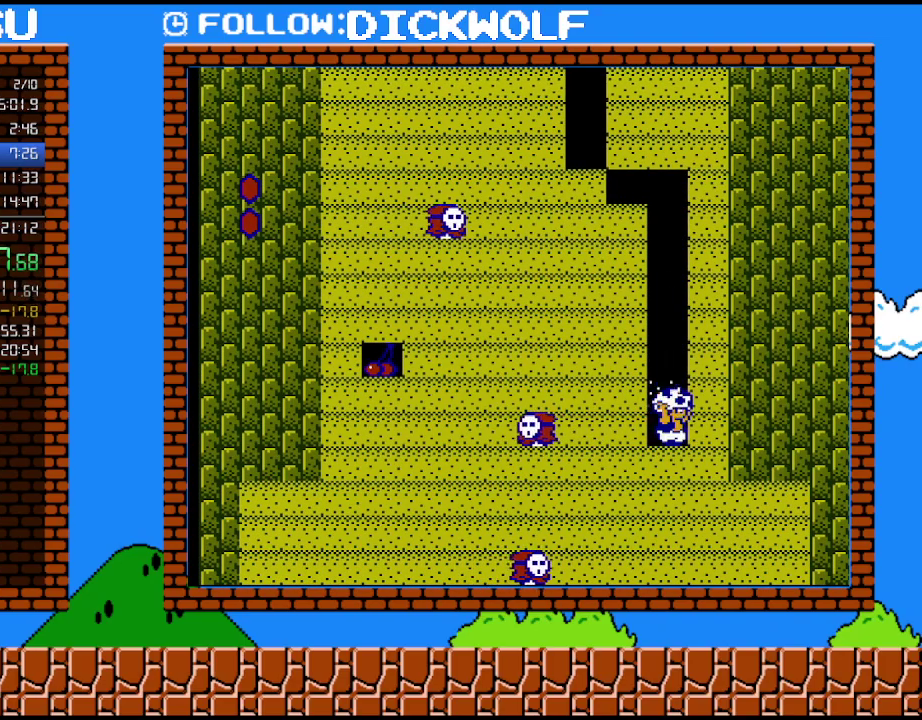
{"buttons": [], "events": [[133, "B", "down"], [383, "B", "up"]]}
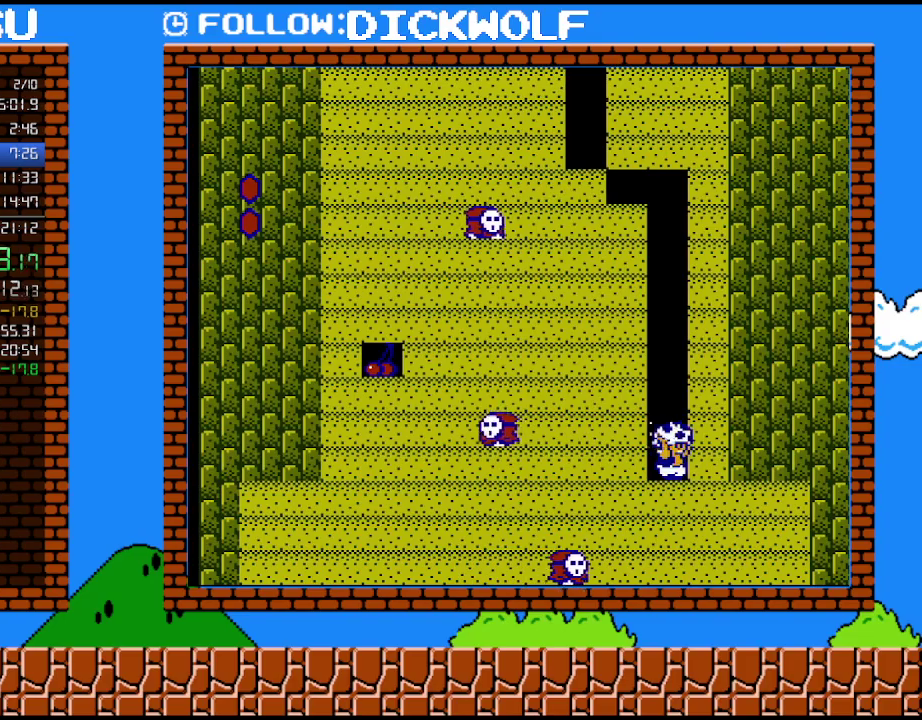
{"buttons": ["B"], "events": [[200, "B", "down"]]}
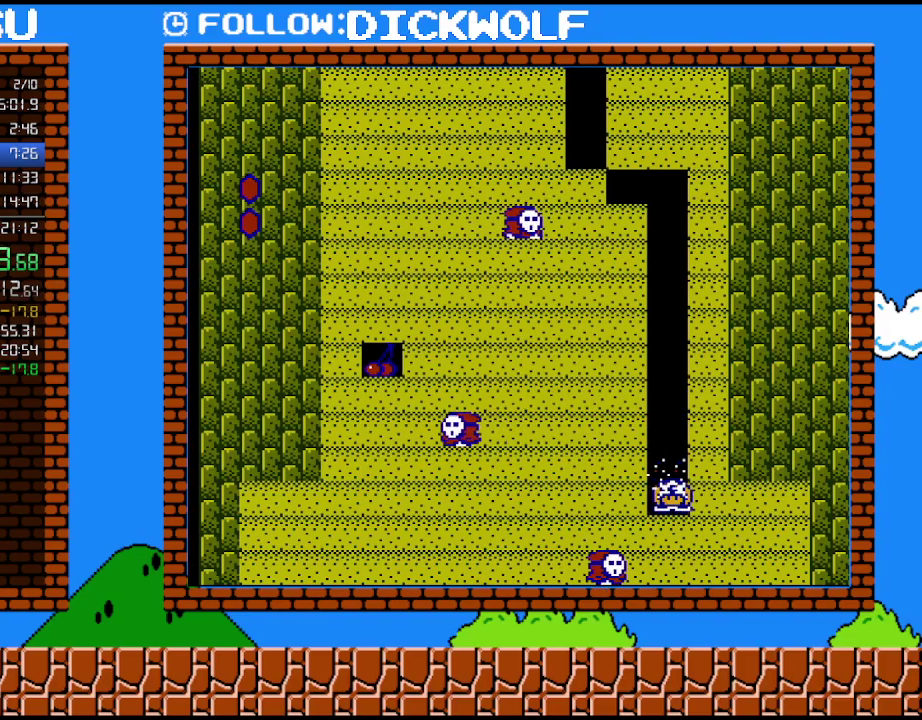
{"buttons": ["B"], "events": [[117, "B", "up"], [417, "B", "down"]]}
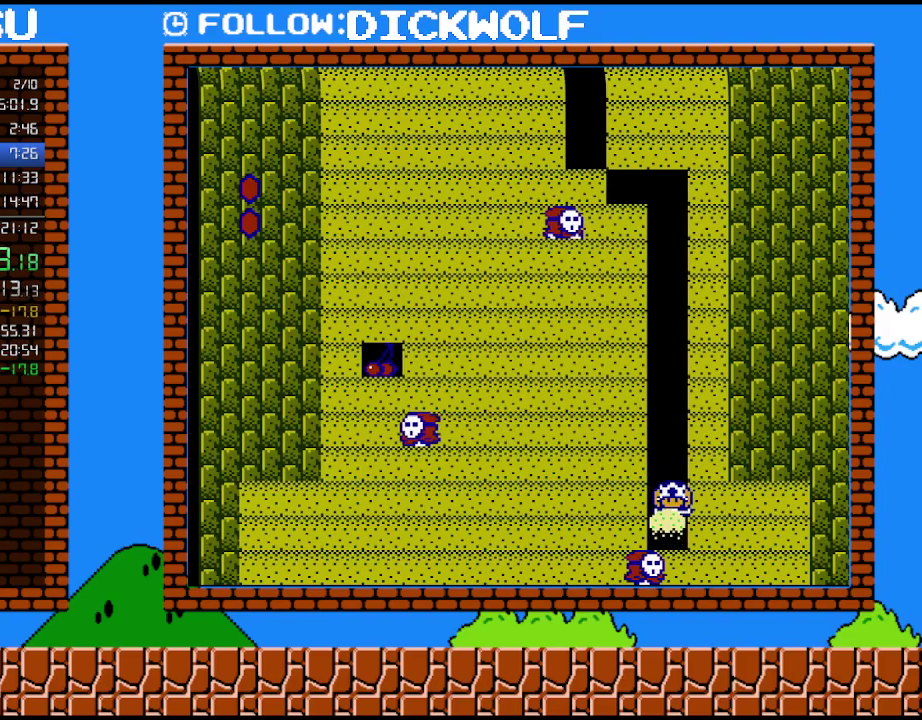
{"buttons": ["B", "DPAD_LEFT"], "events": [[133, "DPAD_LEFT", "down"]]}
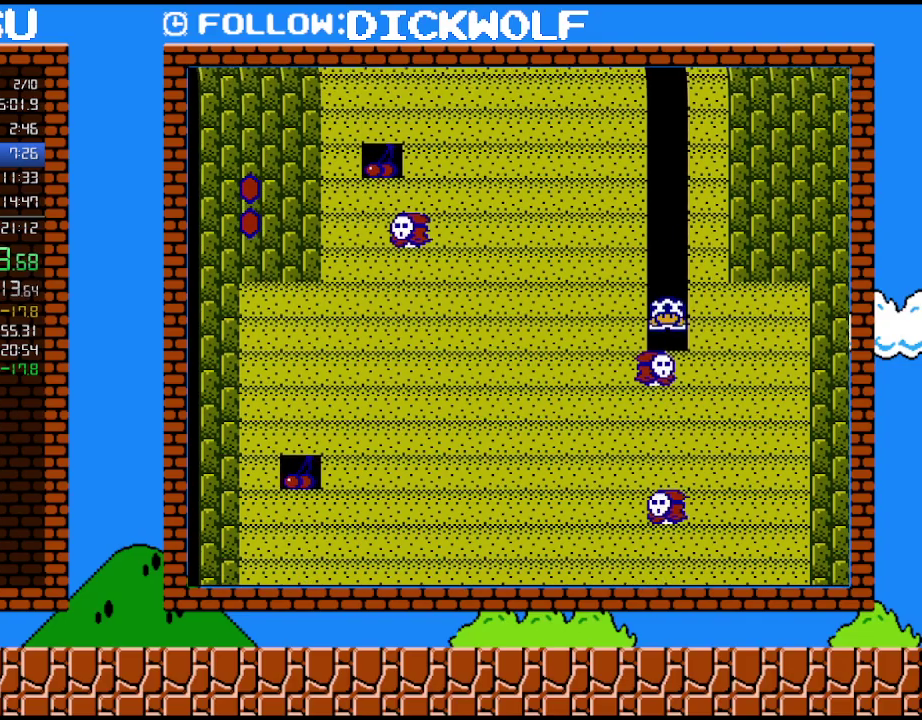
{"buttons": ["DPAD_RIGHT"], "events": [[417, "DPAD_LEFT", "up"], [450, "B", "up"], [450, "DPAD_RIGHT", "down"]]}
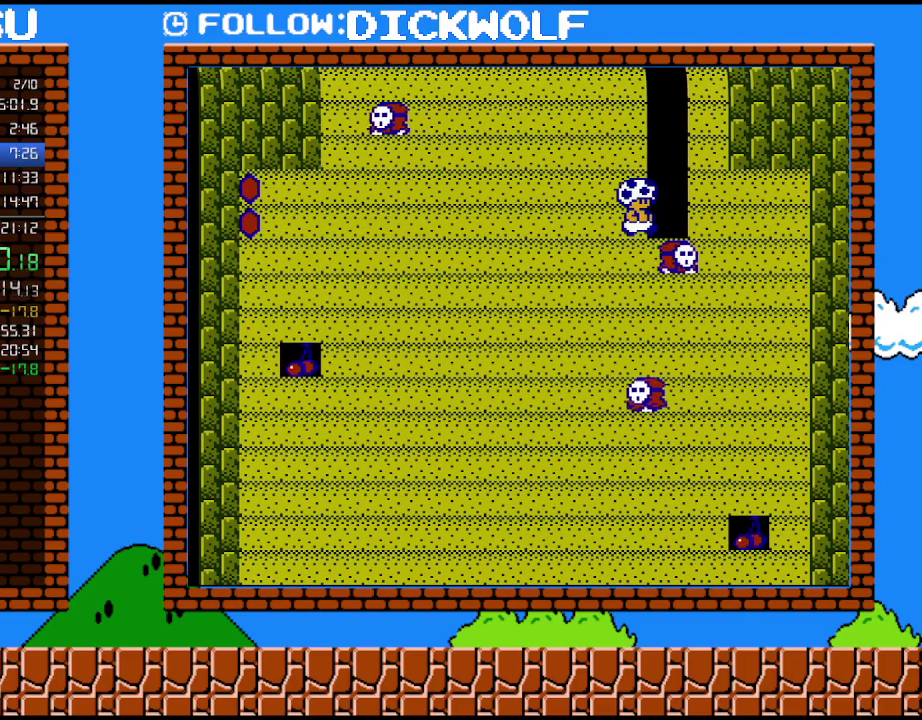
{"buttons": [], "events": [[117, "DPAD_RIGHT", "up"], [167, "B", "down"], [300, "DPAD_LEFT", "down"], [400, "B", "up"], [400, "DPAD_LEFT", "up"]]}
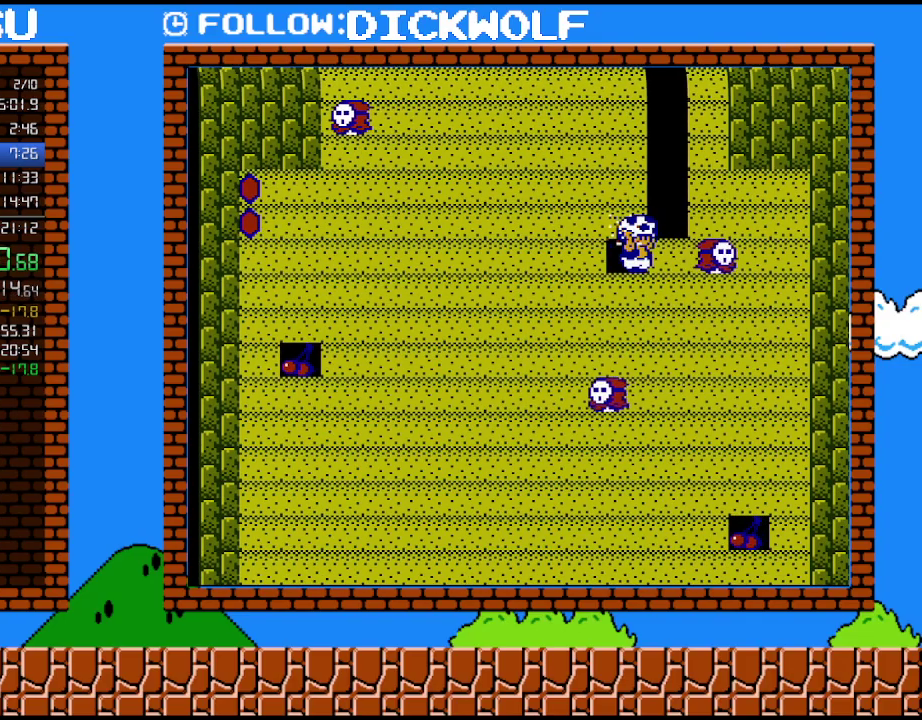
{"buttons": ["B", "DPAD_LEFT"], "events": [[233, "B", "down"], [483, "DPAD_LEFT", "down"]]}
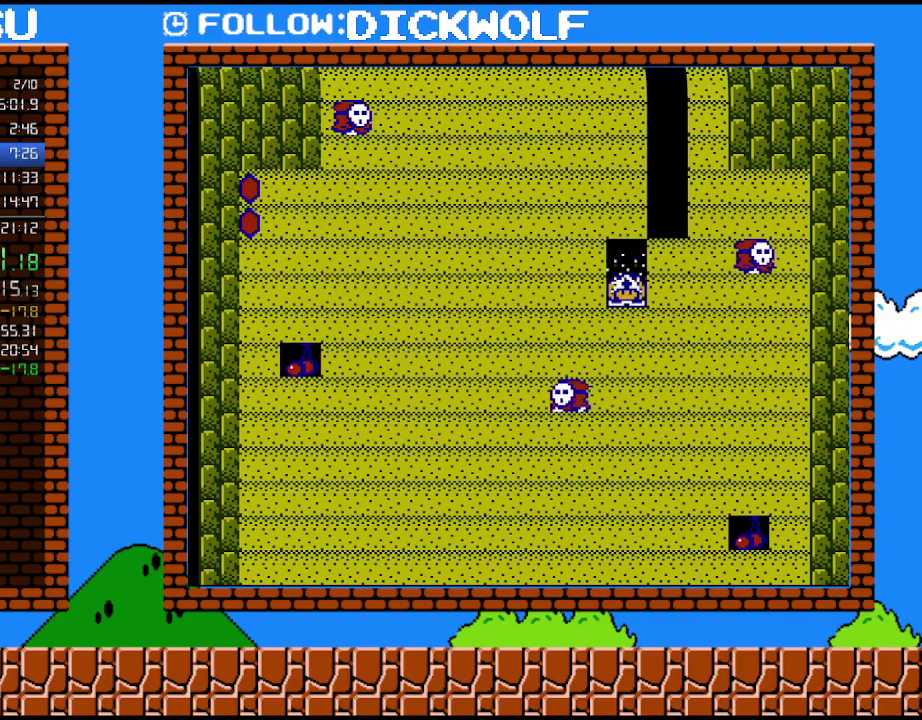
{"buttons": ["B"], "events": [[167, "B", "up"], [167, "DPAD_LEFT", "up"], [200, "DPAD_RIGHT", "down"], [300, "DPAD_RIGHT", "up"], [350, "B", "down"]]}
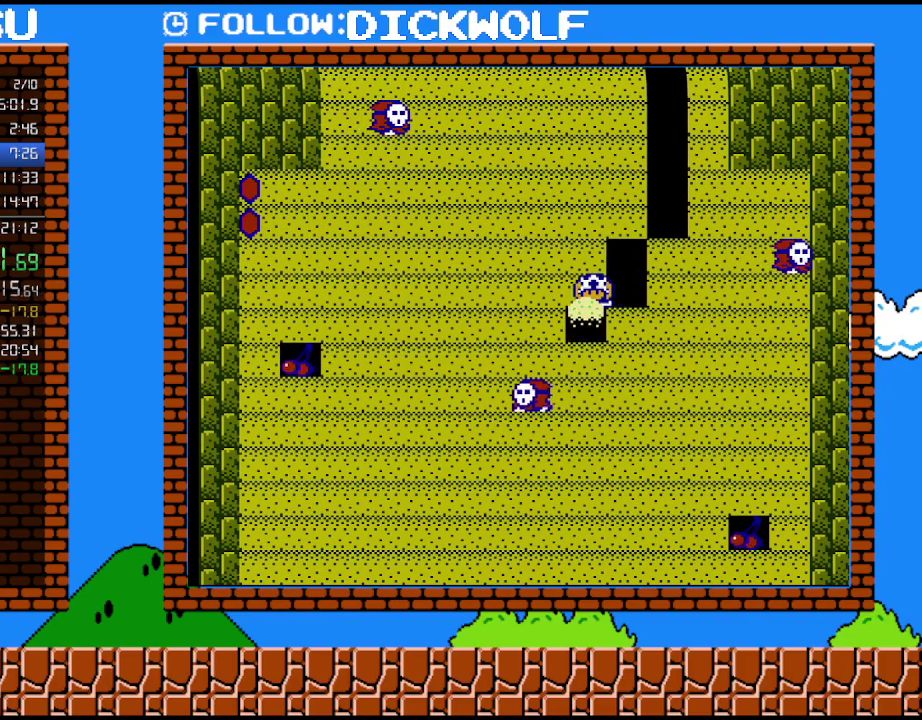
{"buttons": ["B"], "events": [[83, "DPAD_RIGHT", "down"], [167, "B", "up"], [267, "DPAD_RIGHT", "up"], [450, "B", "down"]]}
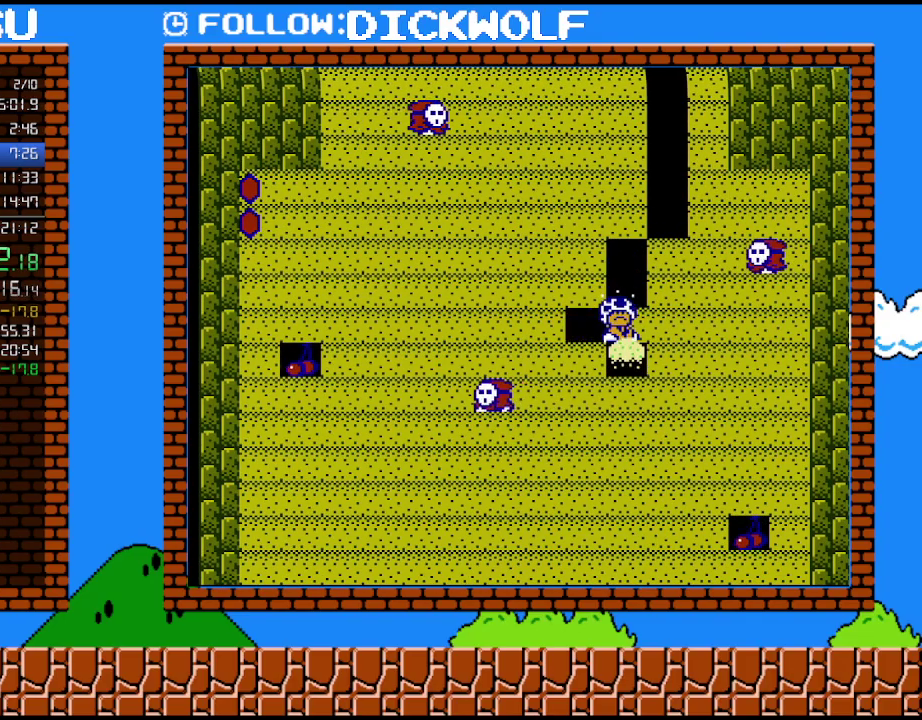
{"buttons": [], "events": [[200, "DPAD_RIGHT", "down"], [367, "B", "up"], [367, "DPAD_RIGHT", "up"]]}
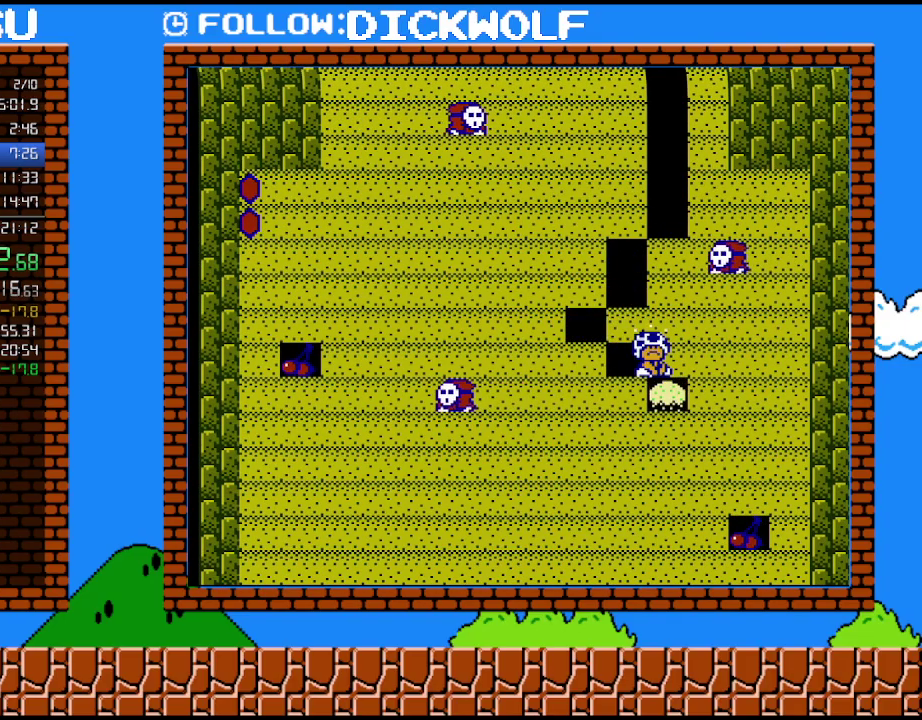
{"buttons": ["DPAD_RIGHT"], "events": [[83, "B", "down"], [333, "B", "up"], [333, "DPAD_RIGHT", "down"]]}
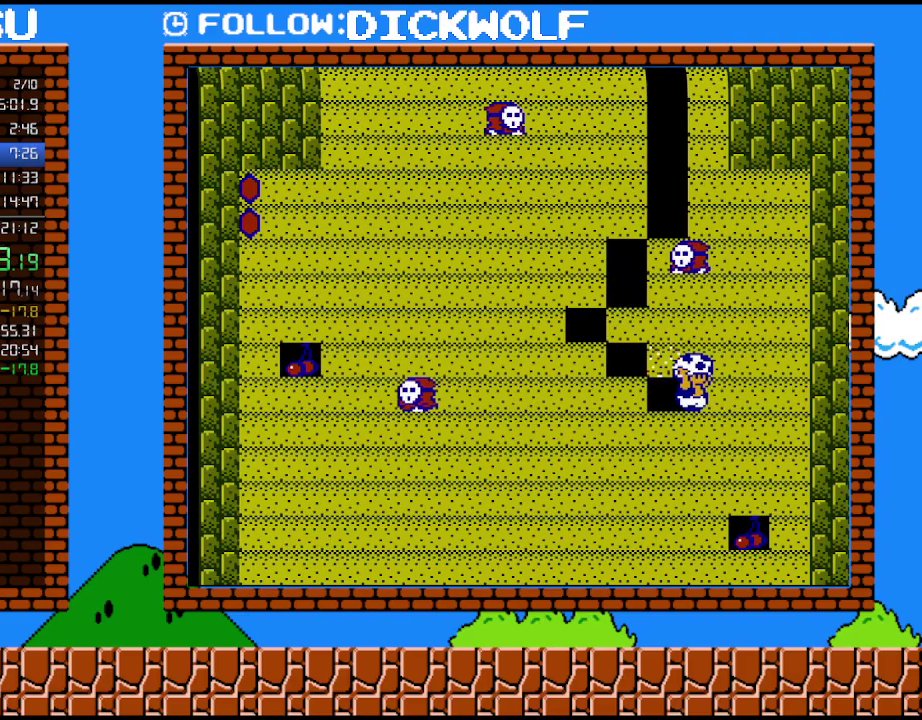
{"buttons": [], "events": [[83, "DPAD_RIGHT", "up"], [200, "B", "down"], [483, "B", "up"]]}
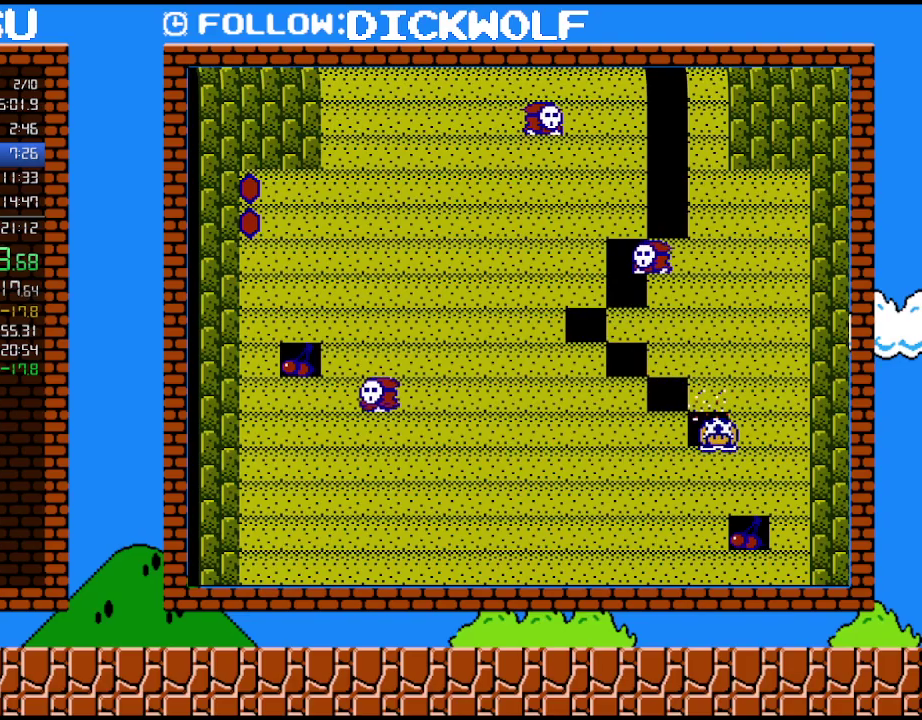
{"buttons": [], "events": [[17, "DPAD_RIGHT", "down"], [150, "DPAD_RIGHT", "up"], [300, "B", "down"], [483, "B", "up"]]}
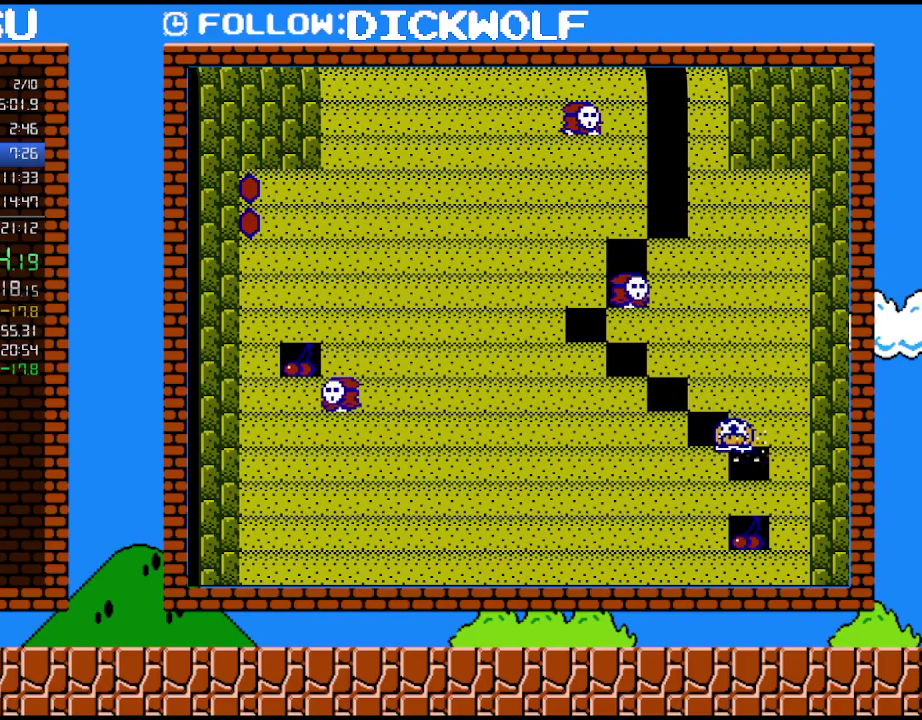
{"buttons": [], "events": [[50, "DPAD_RIGHT", "down"], [133, "DPAD_RIGHT", "up"], [333, "B", "down"], [483, "B", "up"]]}
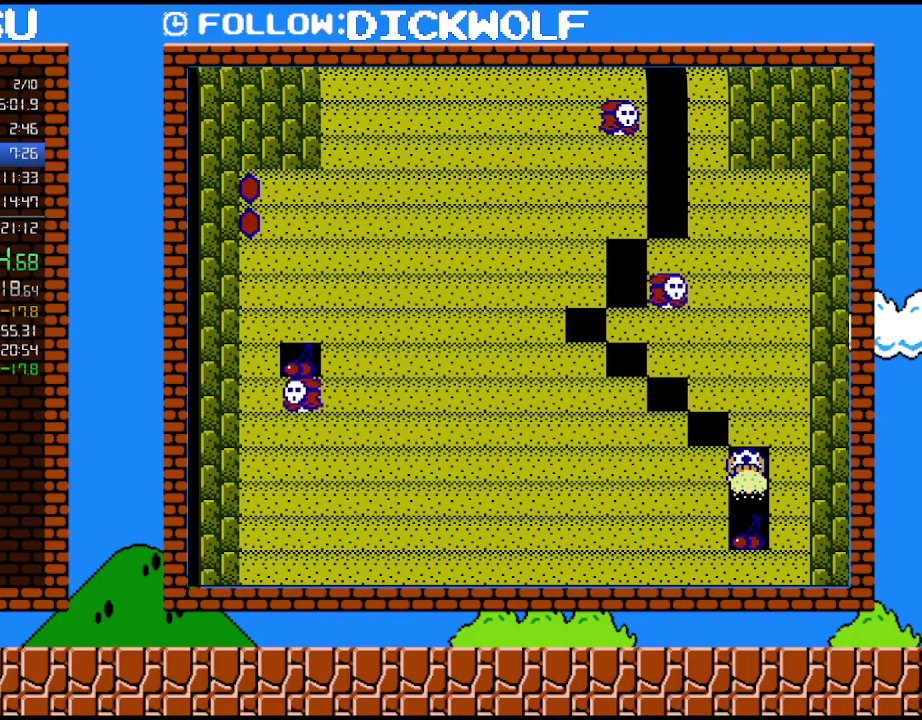
{"buttons": [], "events": []}
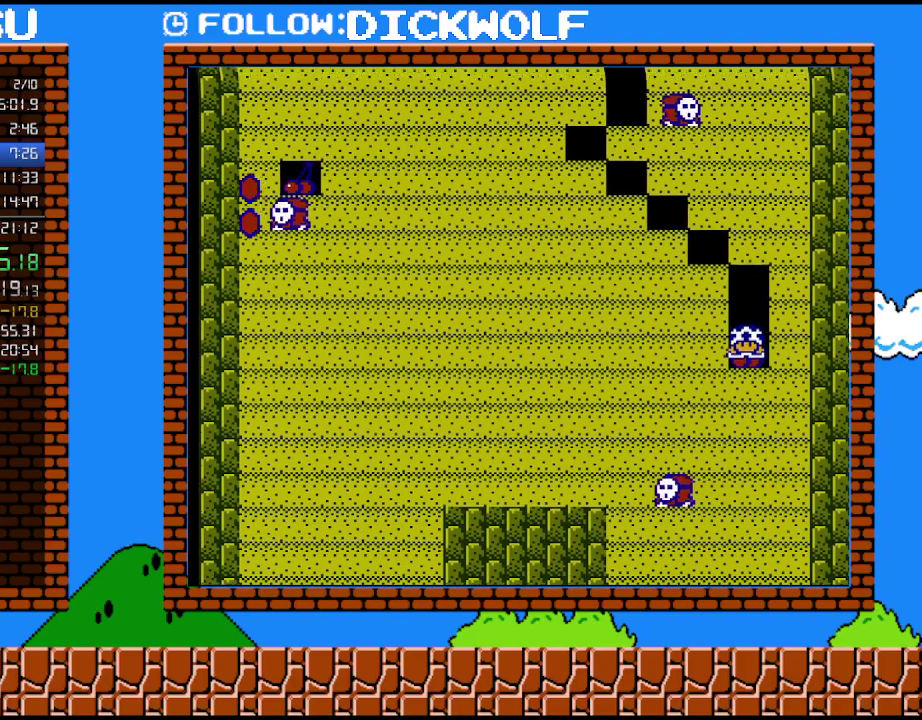
{"buttons": ["B"], "events": [[350, "B", "down"]]}
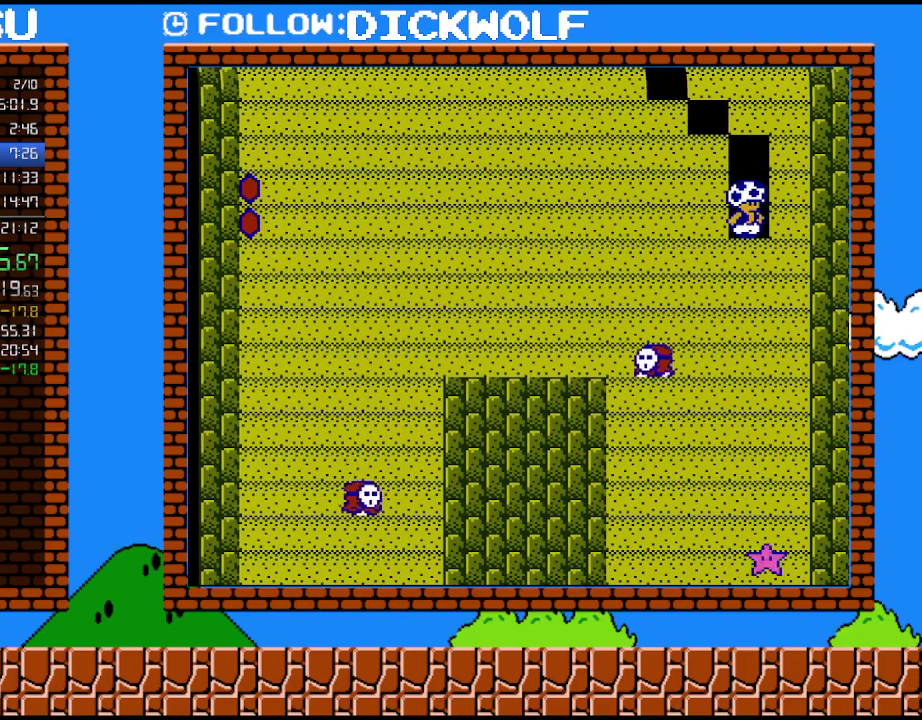
{"buttons": ["B"], "events": [[50, "B", "up"], [300, "B", "down"]]}
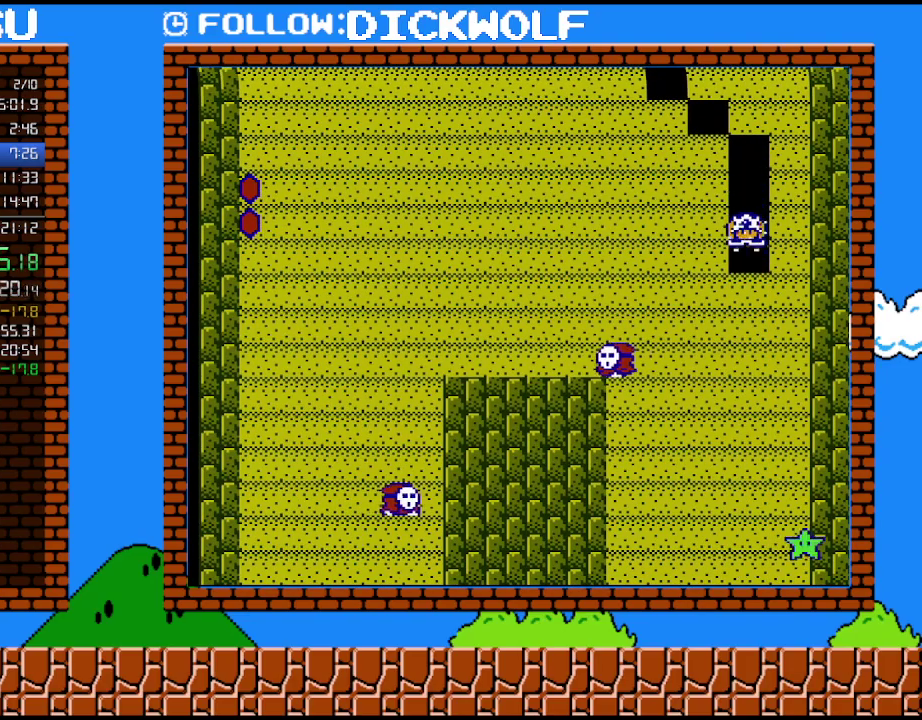
{"buttons": ["B"], "events": [[17, "B", "up"], [383, "B", "down"]]}